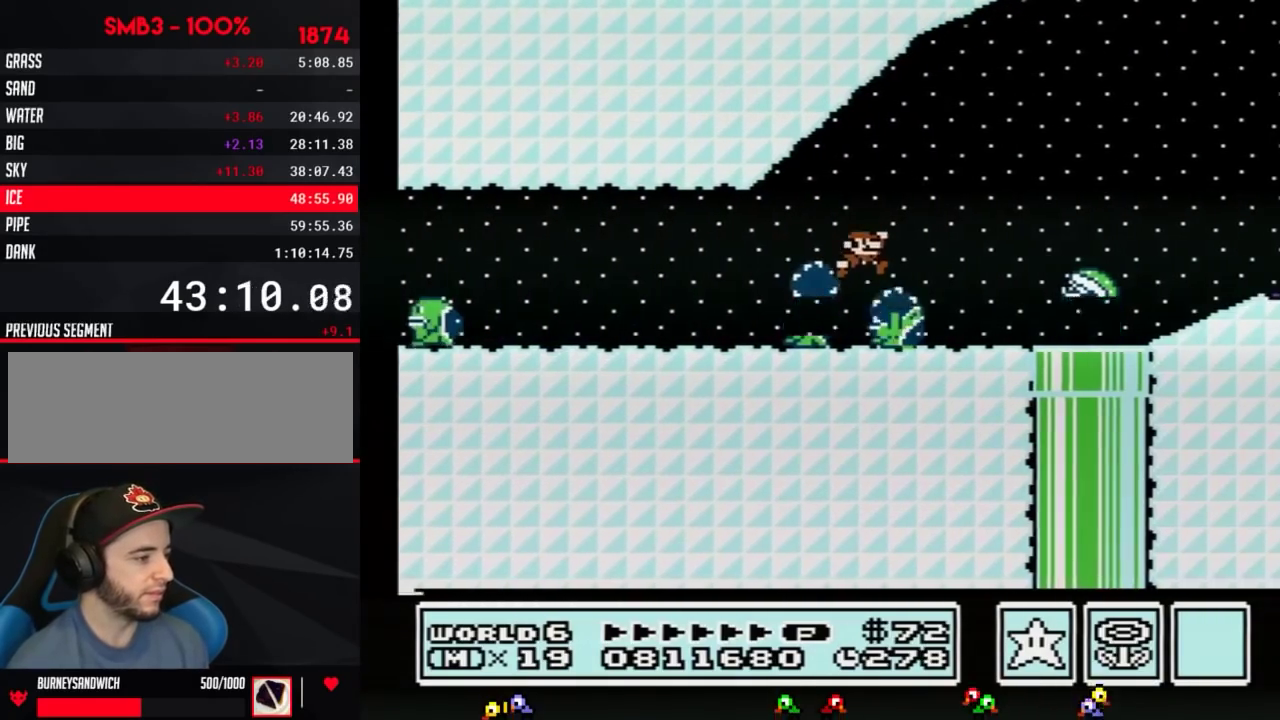
Gameplay with a controller (Nintendo layout); each line is a JSON object with the inputs held at the frame after it. "events" lists button and stick changes between this image and that frame as [ms after this image, input, new state], when the widget could be followed in between. Not read: L3 R3.
{"buttons": ["A", "B", "DPAD_RIGHT"], "events": []}
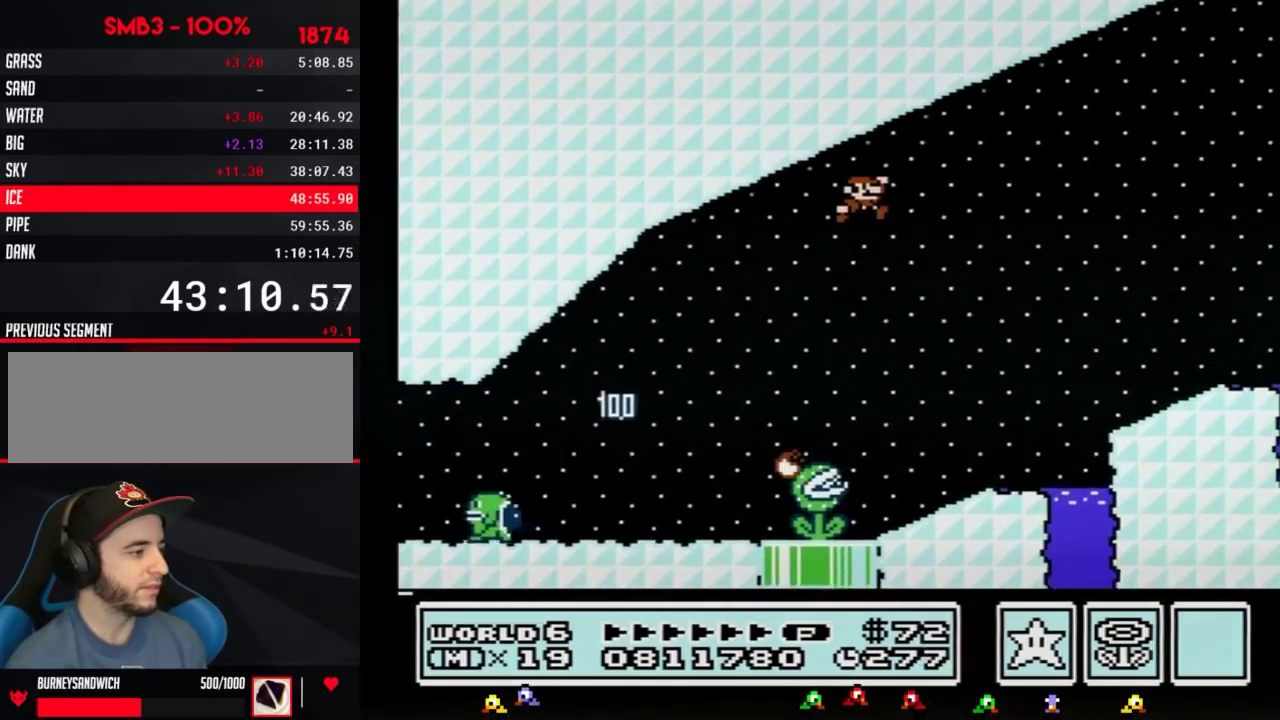
{"buttons": ["A", "B", "DPAD_RIGHT"], "events": []}
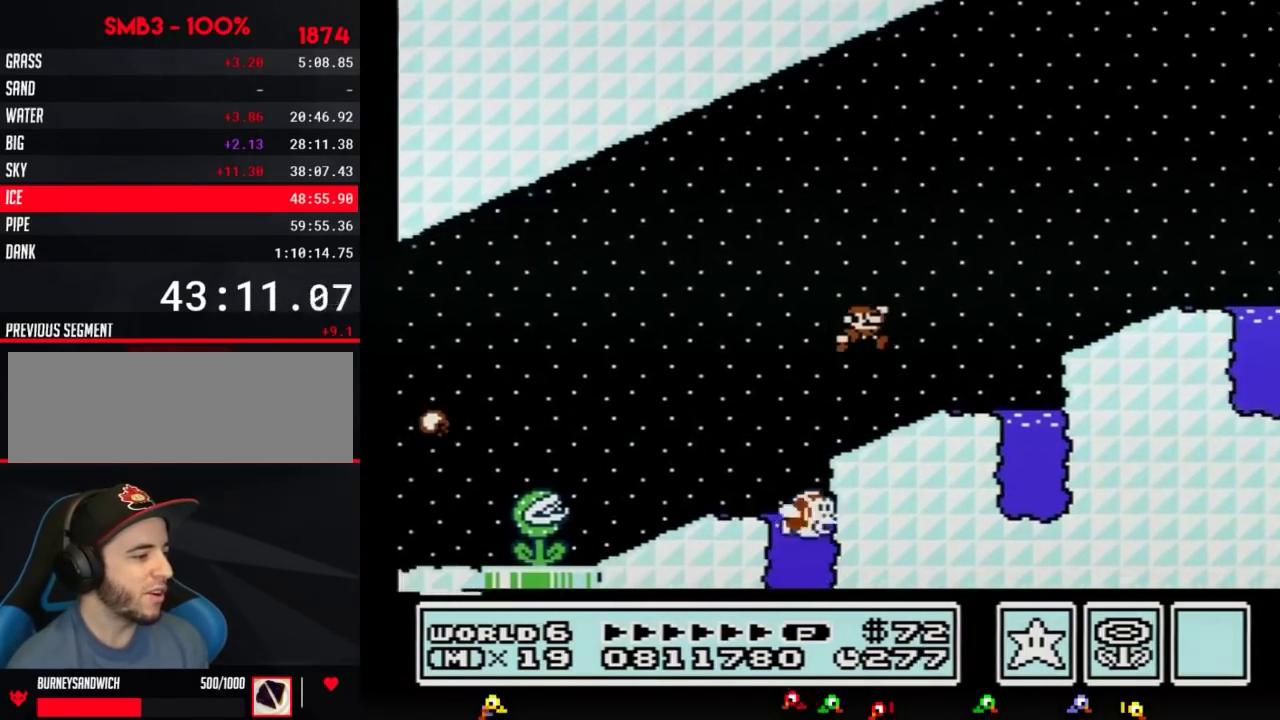
{"buttons": ["A", "B", "DPAD_RIGHT"], "events": [[50, "A", "up"], [300, "A", "down"]]}
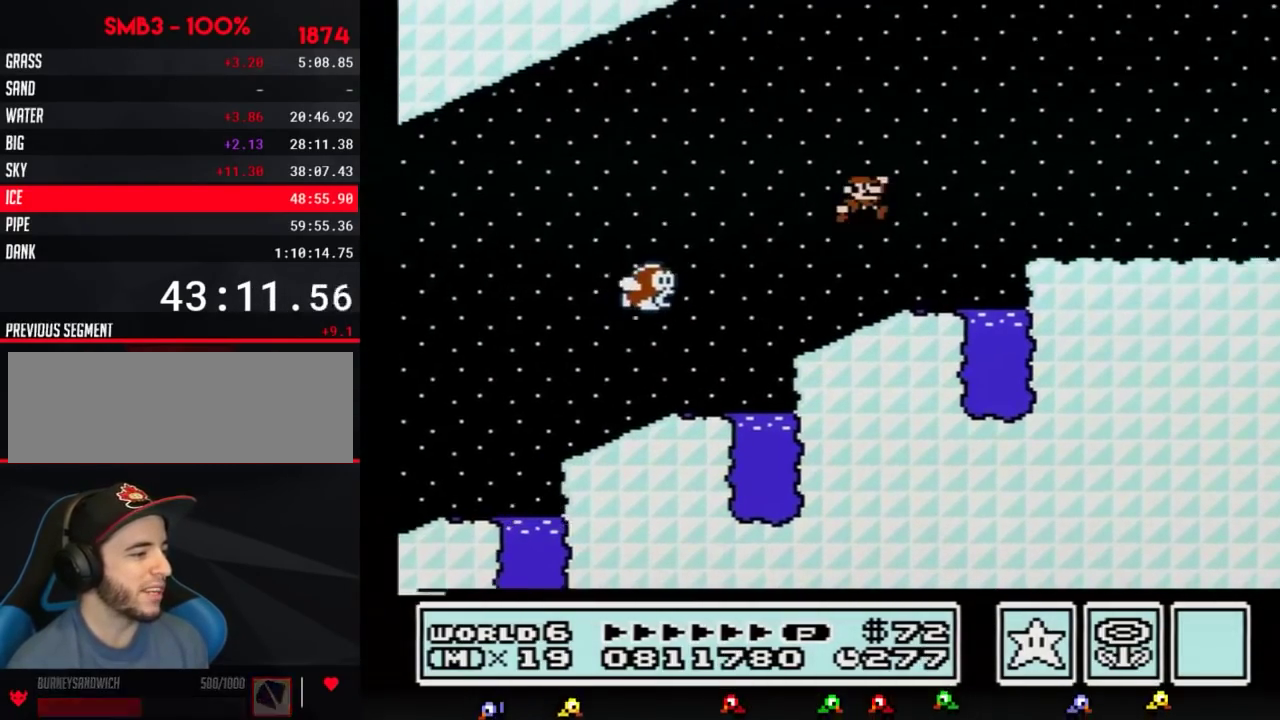
{"buttons": ["B", "DPAD_RIGHT"], "events": [[184, "A", "up"]]}
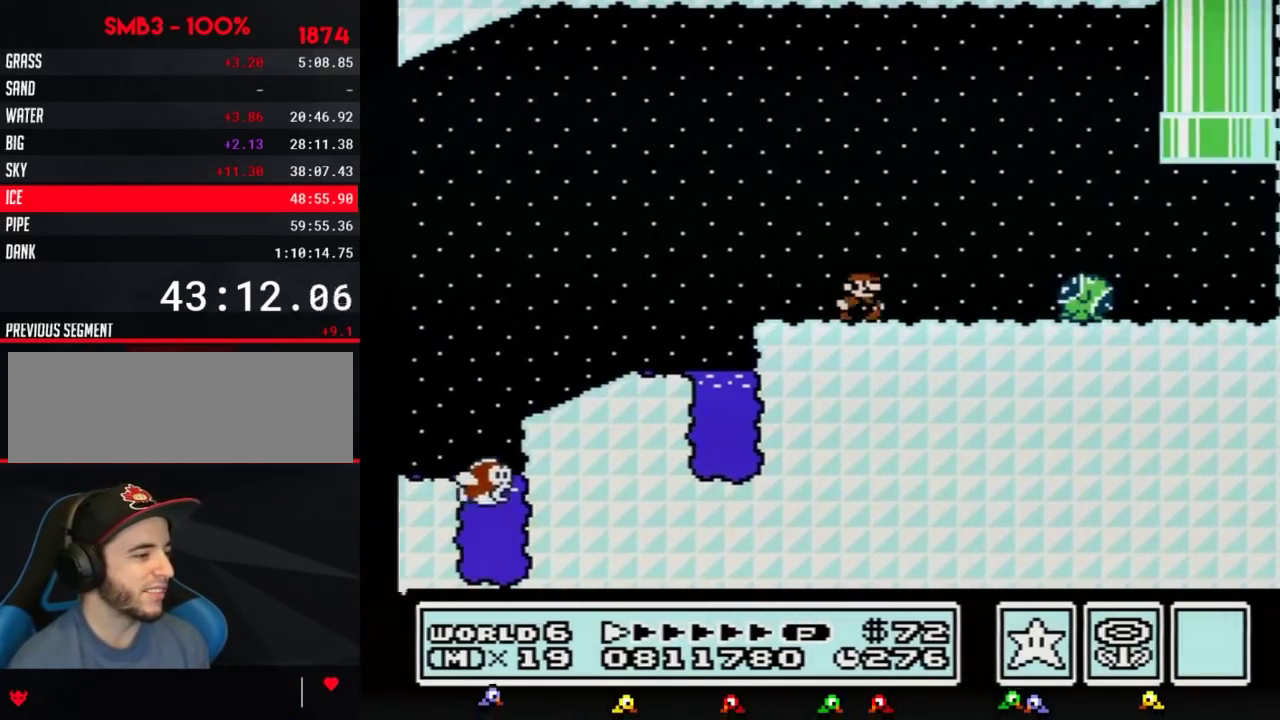
{"buttons": ["B", "DPAD_RIGHT"], "events": [[150, "A", "down"], [233, "A", "up"]]}
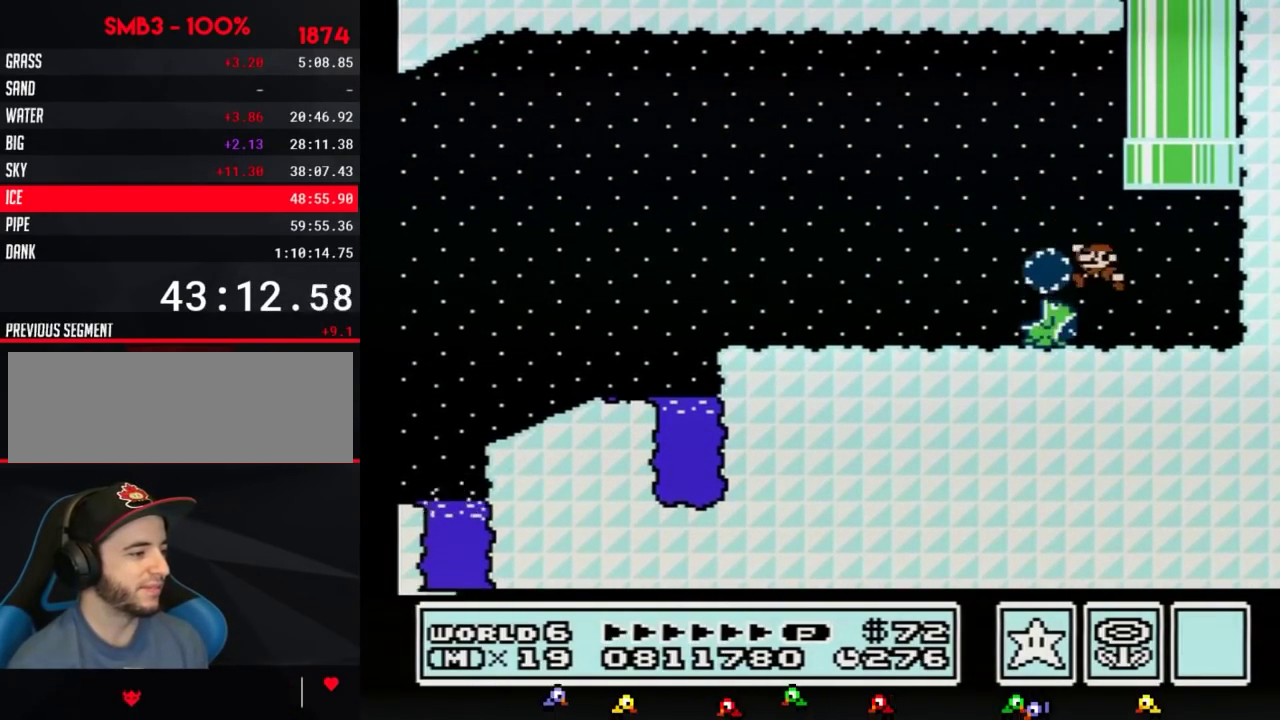
{"buttons": ["A", "B", "DPAD_UP", "DPAD_LEFT"], "events": [[84, "DPAD_RIGHT", "up"], [117, "DPAD_LEFT", "down"], [184, "DPAD_UP", "down"], [217, "A", "down"]]}
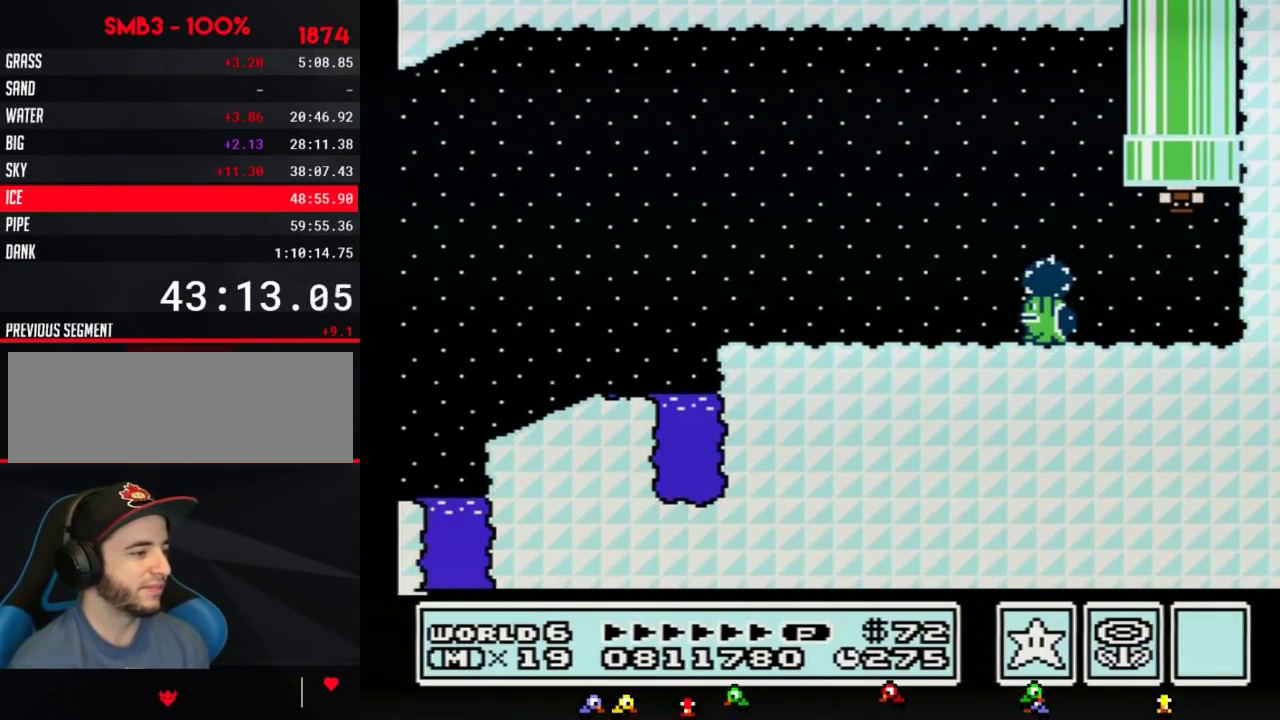
{"buttons": [], "events": [[34, "DPAD_LEFT", "up"], [67, "DPAD_UP", "up"], [100, "A", "up"], [100, "B", "up"]]}
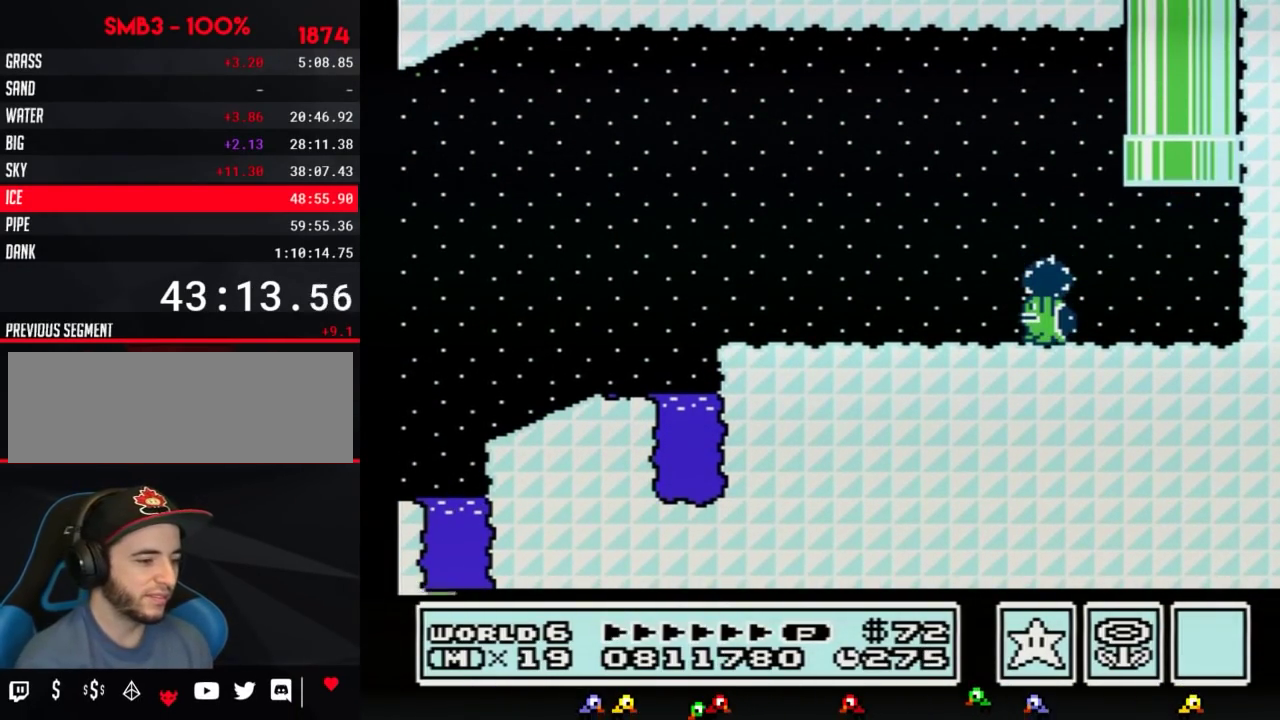
{"buttons": [], "events": []}
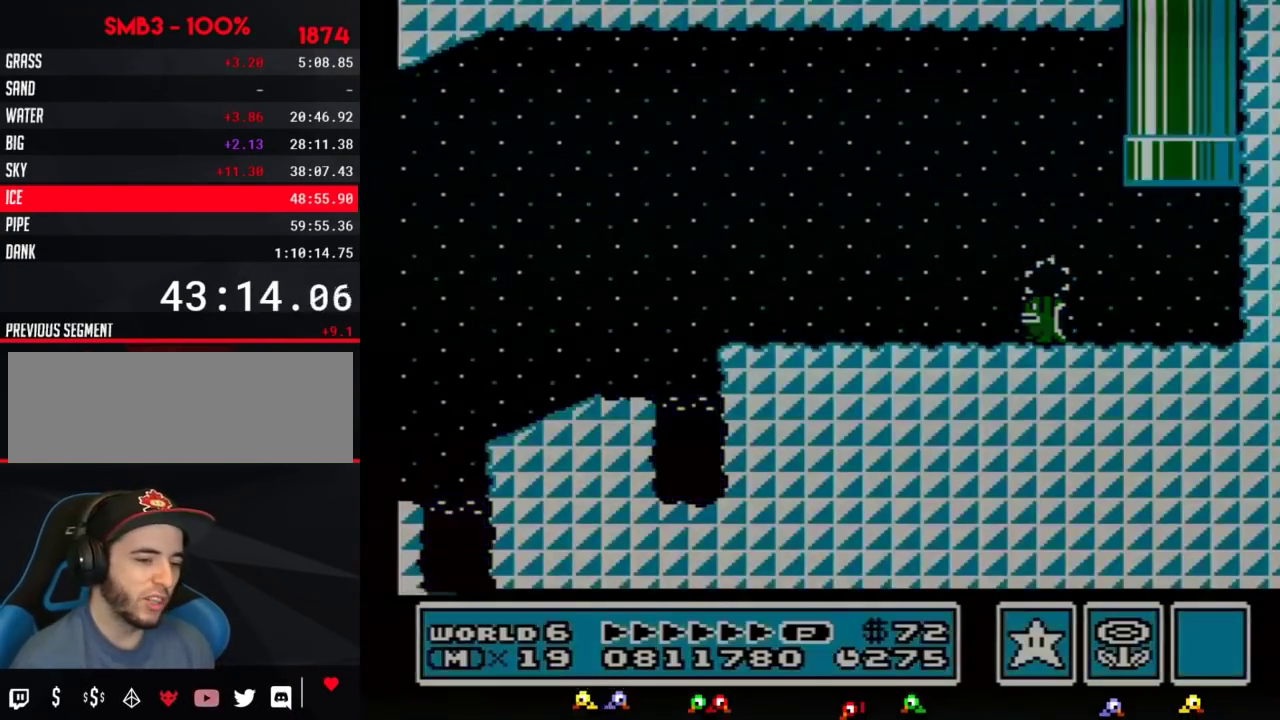
{"buttons": ["B"], "events": [[417, "B", "down"]]}
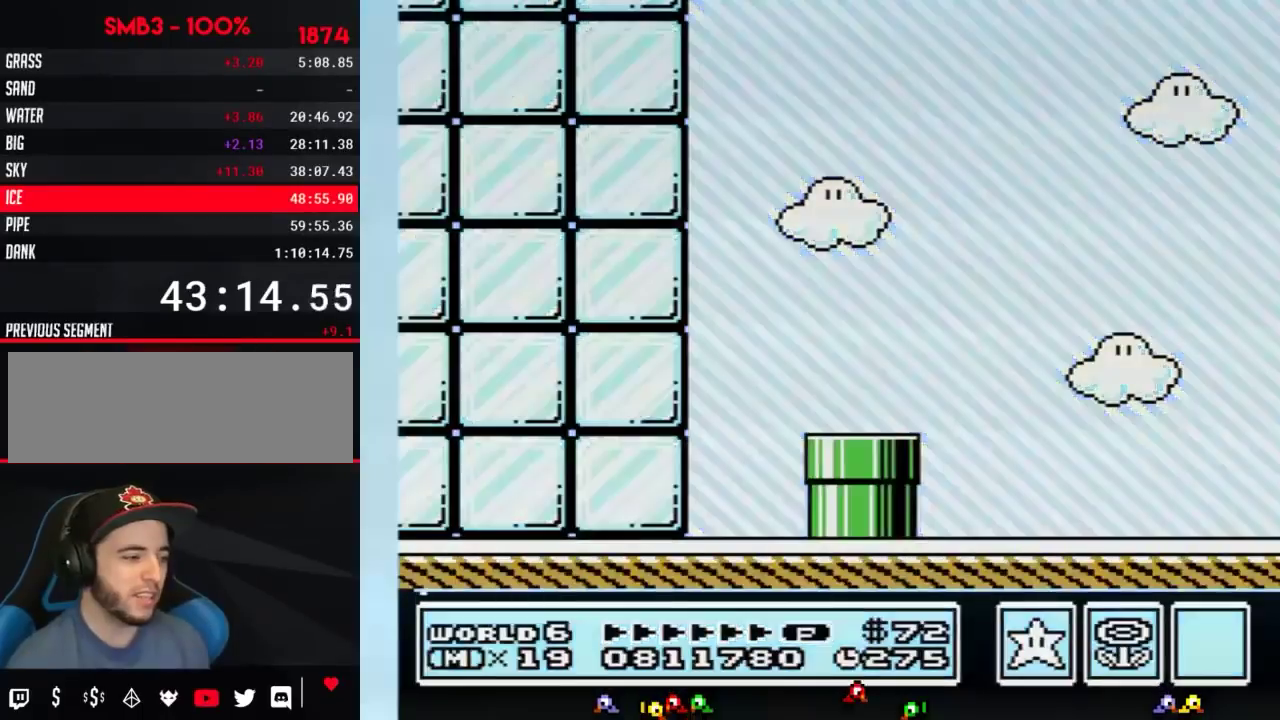
{"buttons": ["B", "DPAD_RIGHT"], "events": [[33, "DPAD_RIGHT", "down"]]}
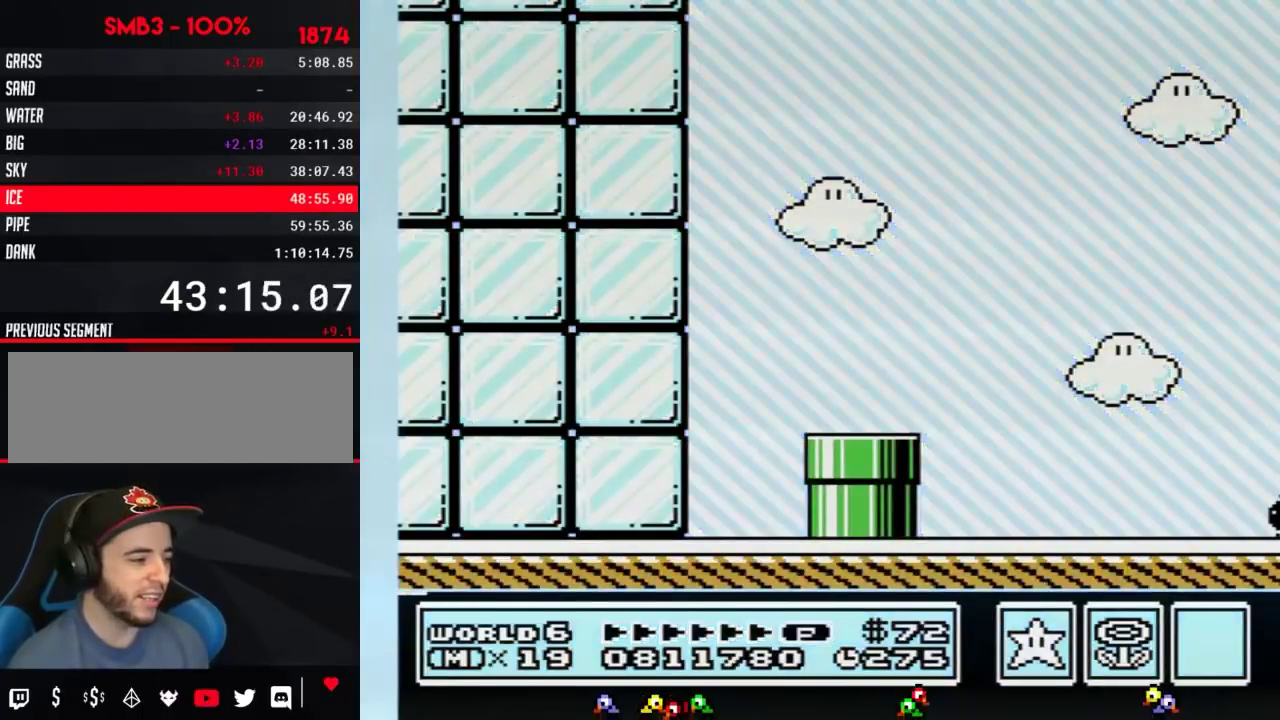
{"buttons": ["B", "DPAD_RIGHT"], "events": []}
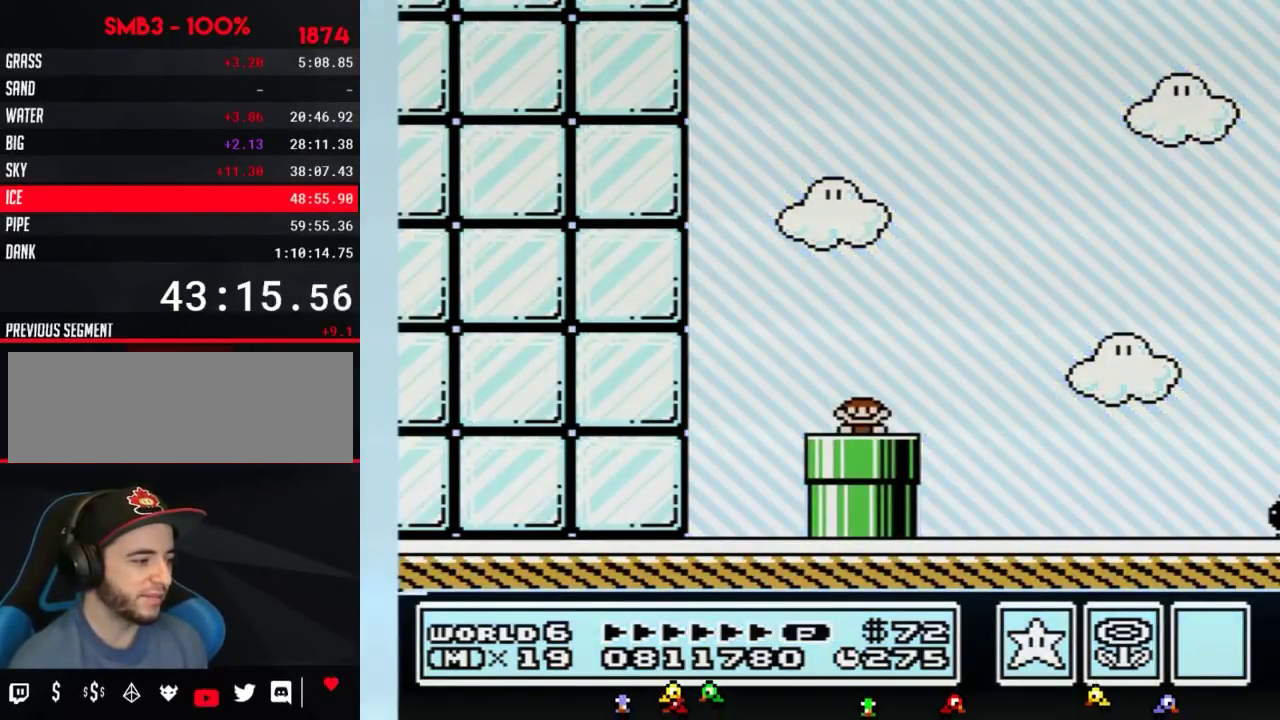
{"buttons": ["B", "DPAD_RIGHT"], "events": [[350, "A", "down"], [450, "A", "up"]]}
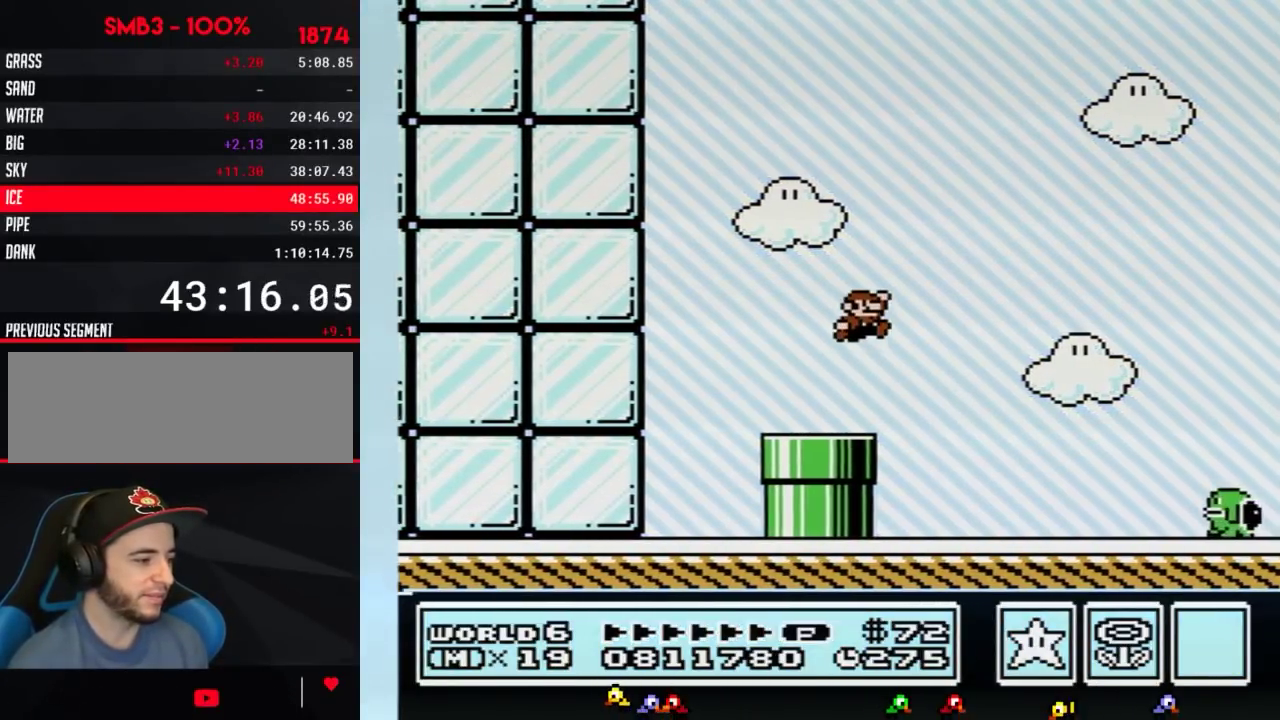
{"buttons": ["A", "B", "DPAD_RIGHT"], "events": [[501, "A", "down"]]}
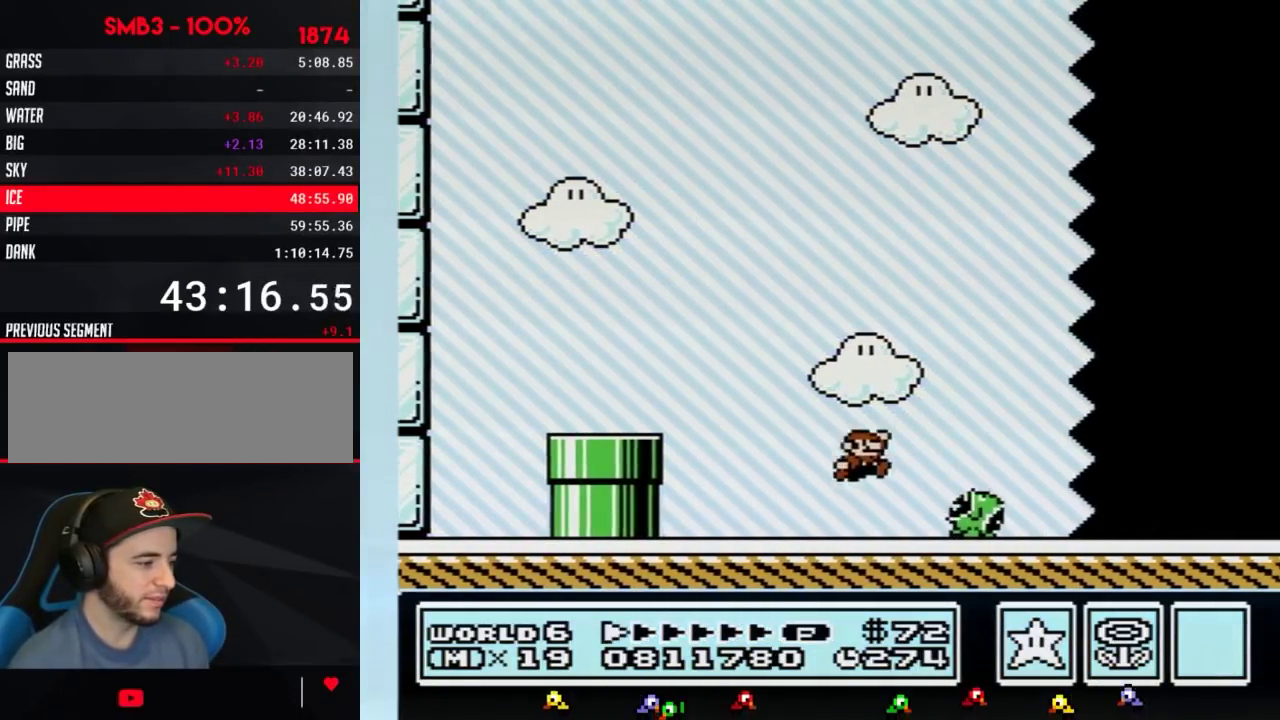
{"buttons": ["B", "DPAD_RIGHT"], "events": [[66, "A", "up"]]}
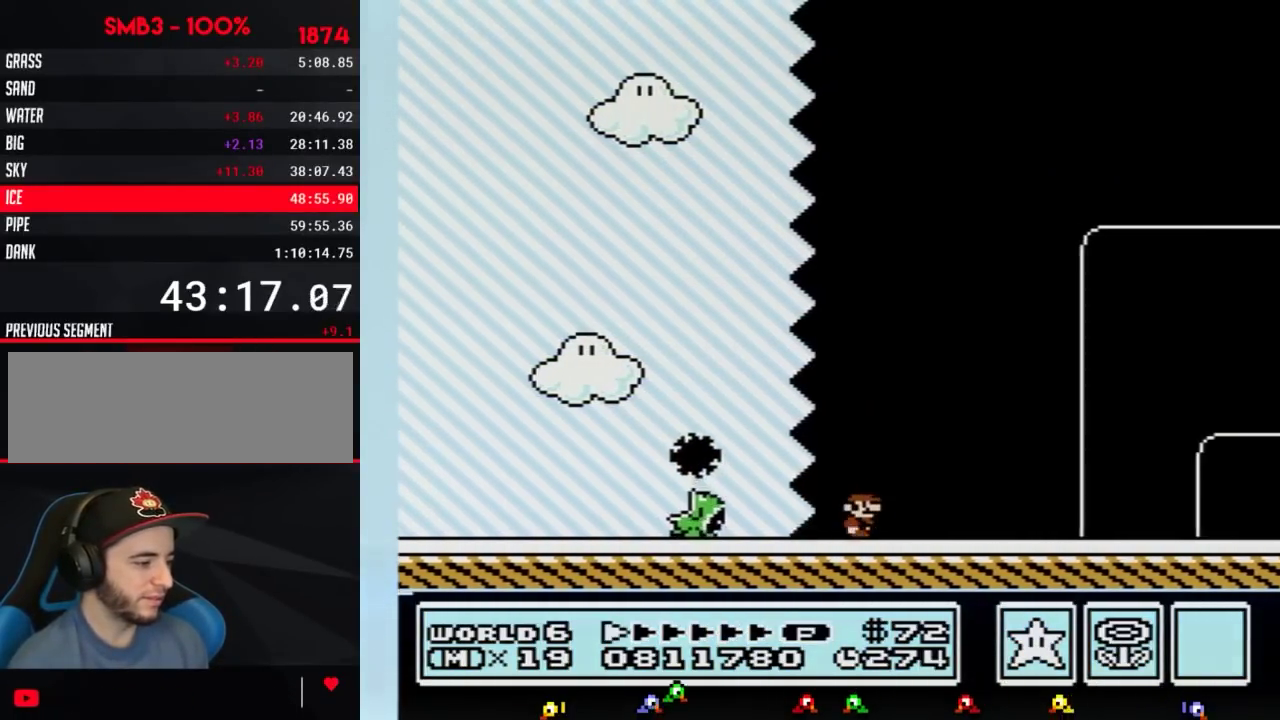
{"buttons": ["B", "DPAD_RIGHT"], "events": []}
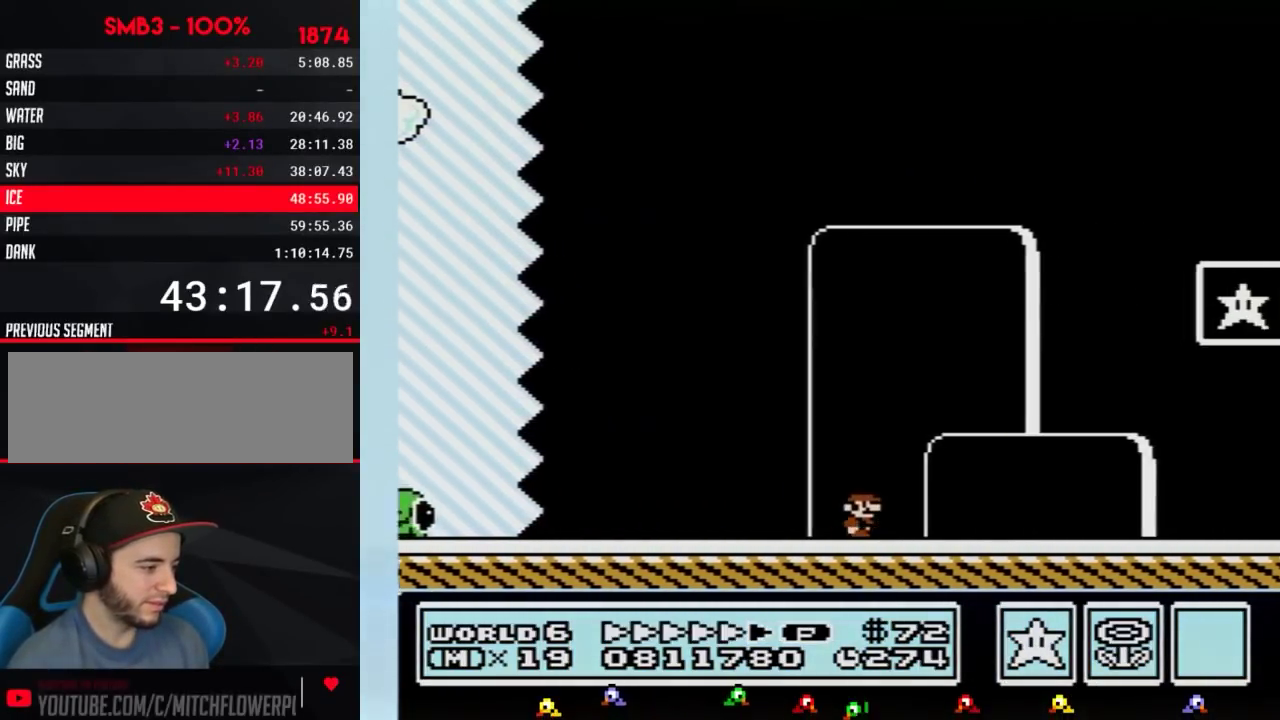
{"buttons": ["A", "B", "DPAD_RIGHT"], "events": [[383, "A", "down"]]}
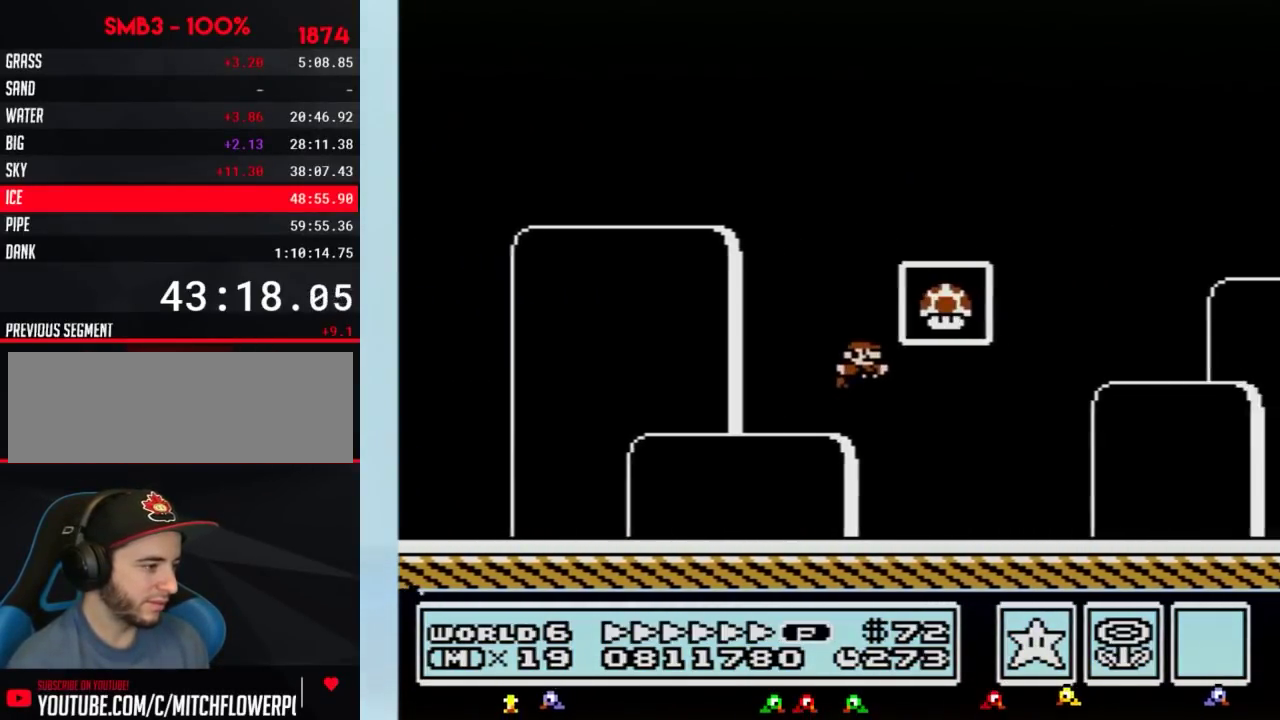
{"buttons": [], "events": [[217, "A", "up"], [217, "B", "up"], [217, "DPAD_RIGHT", "up"]]}
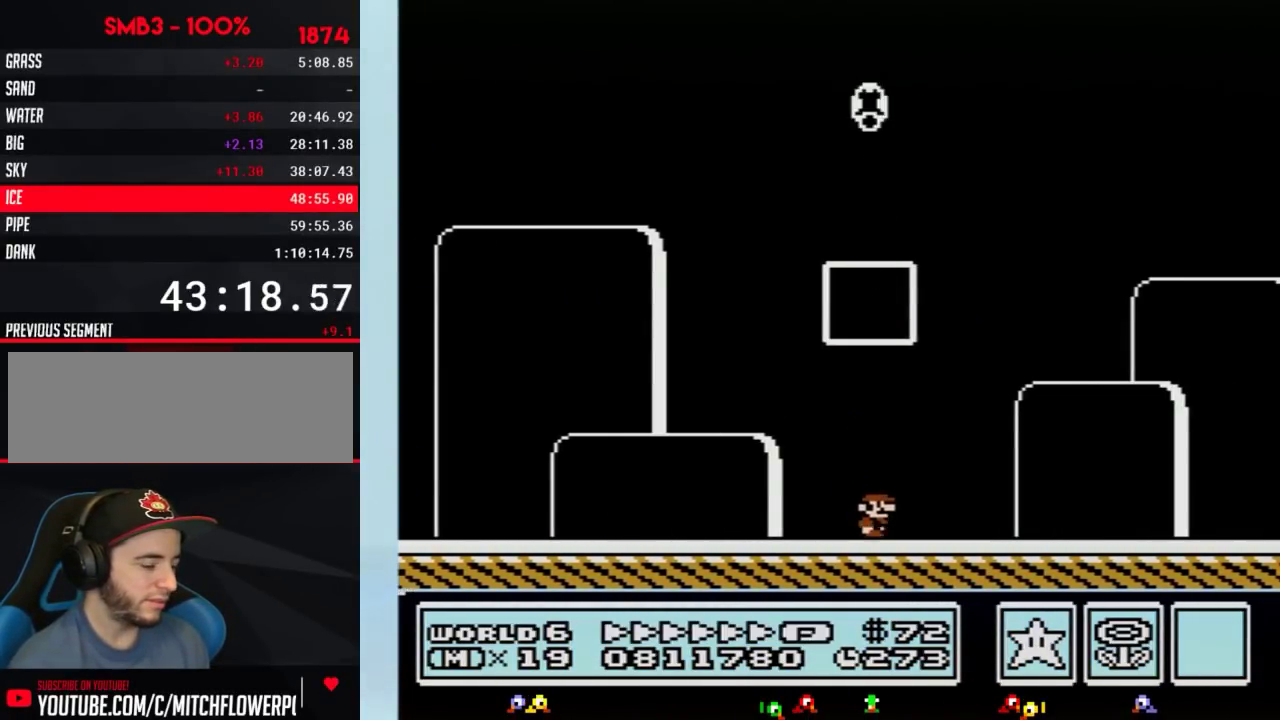
{"buttons": [], "events": []}
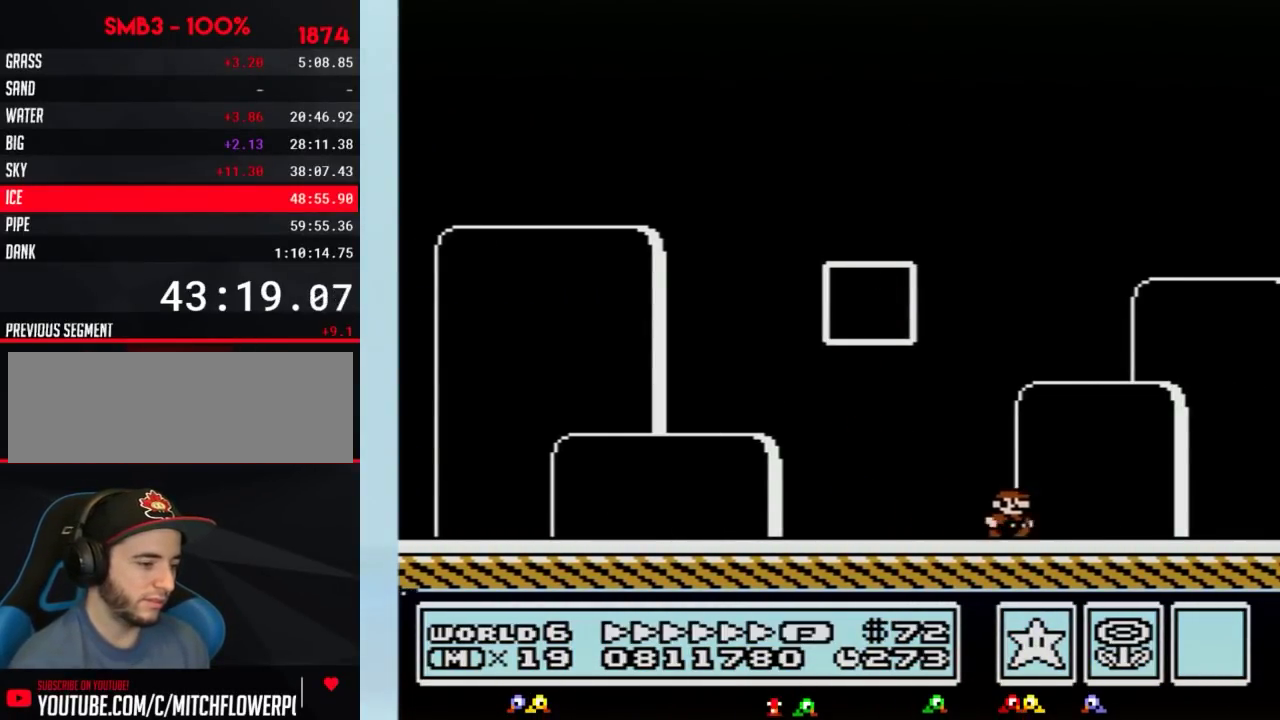
{"buttons": [], "events": []}
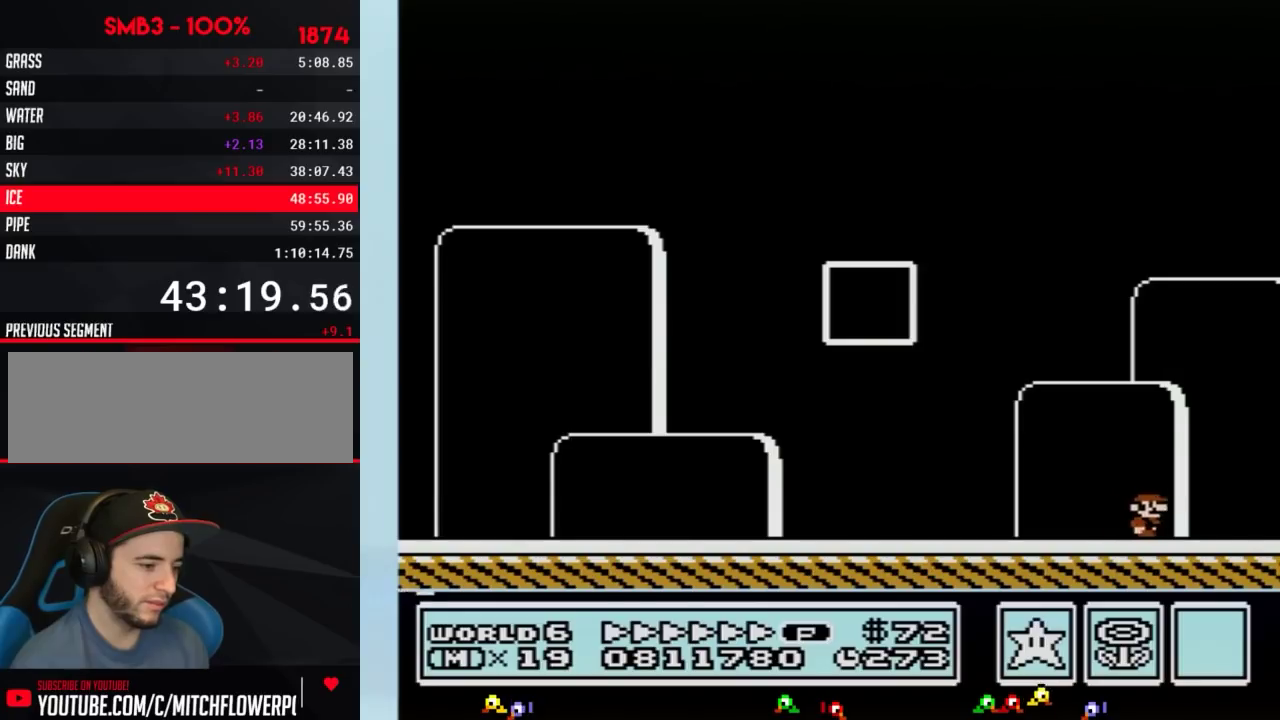
{"buttons": [], "events": []}
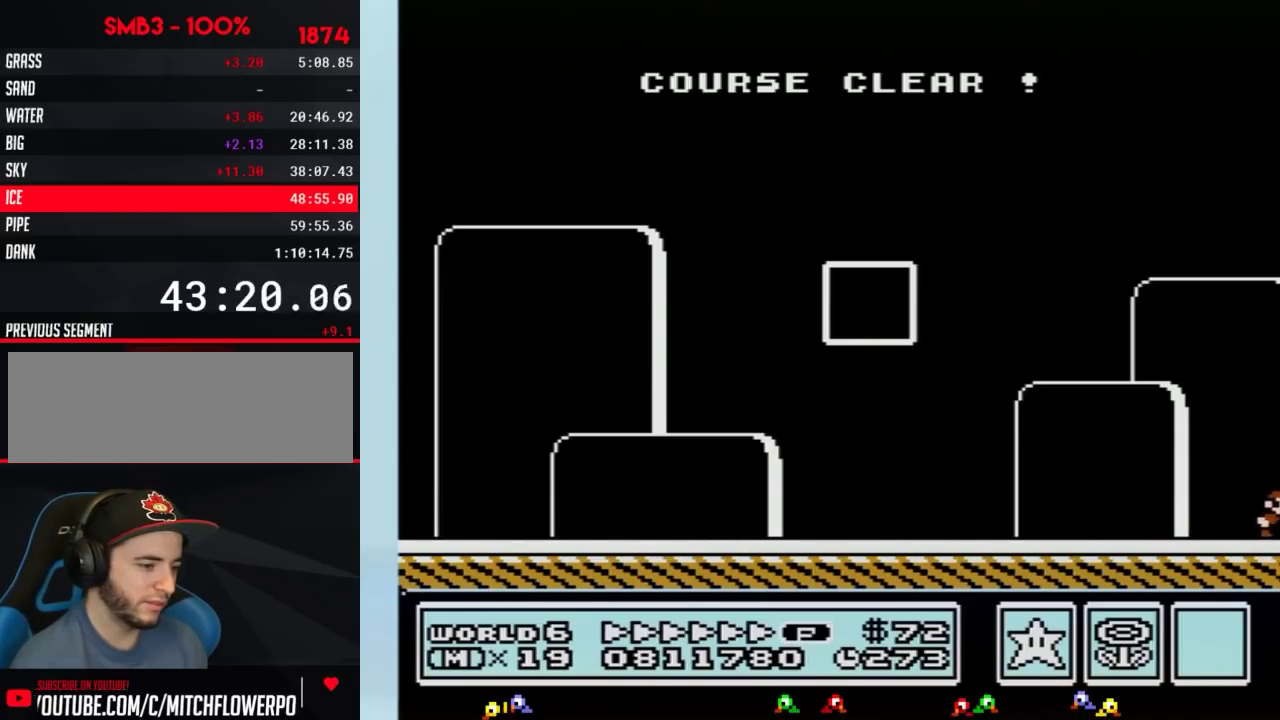
{"buttons": [], "events": []}
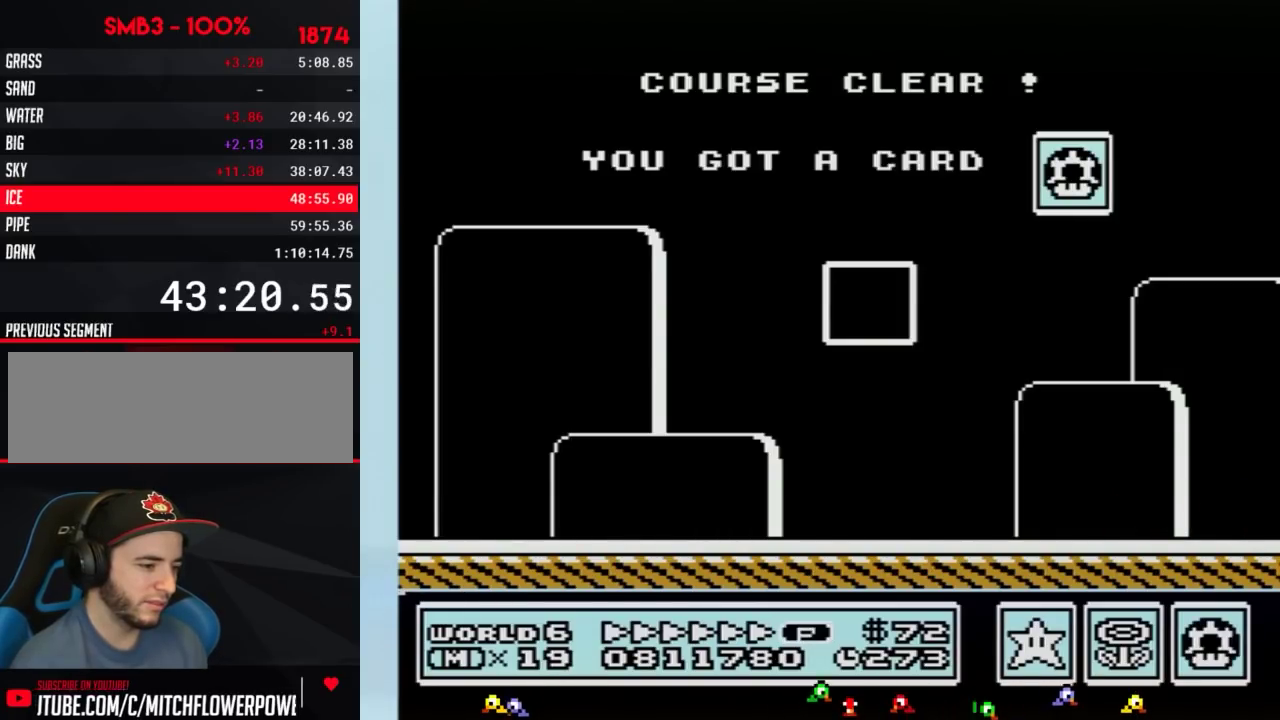
{"buttons": [], "events": []}
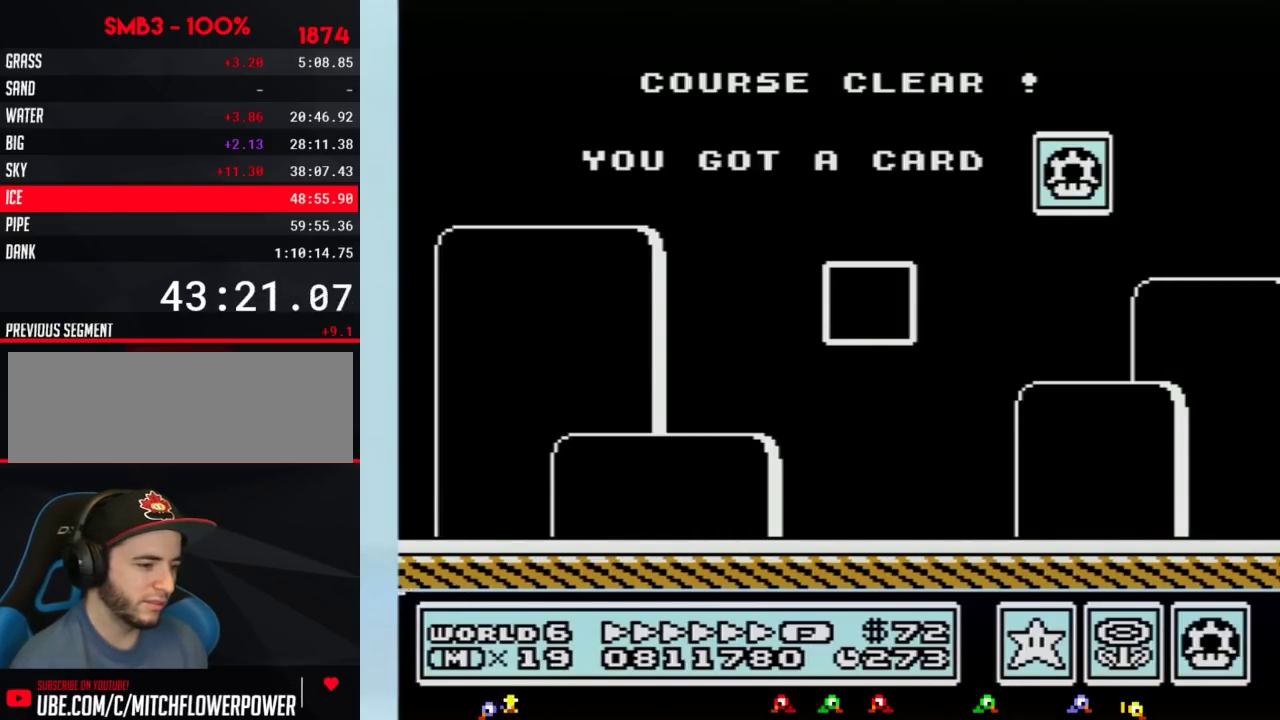
{"buttons": [], "events": []}
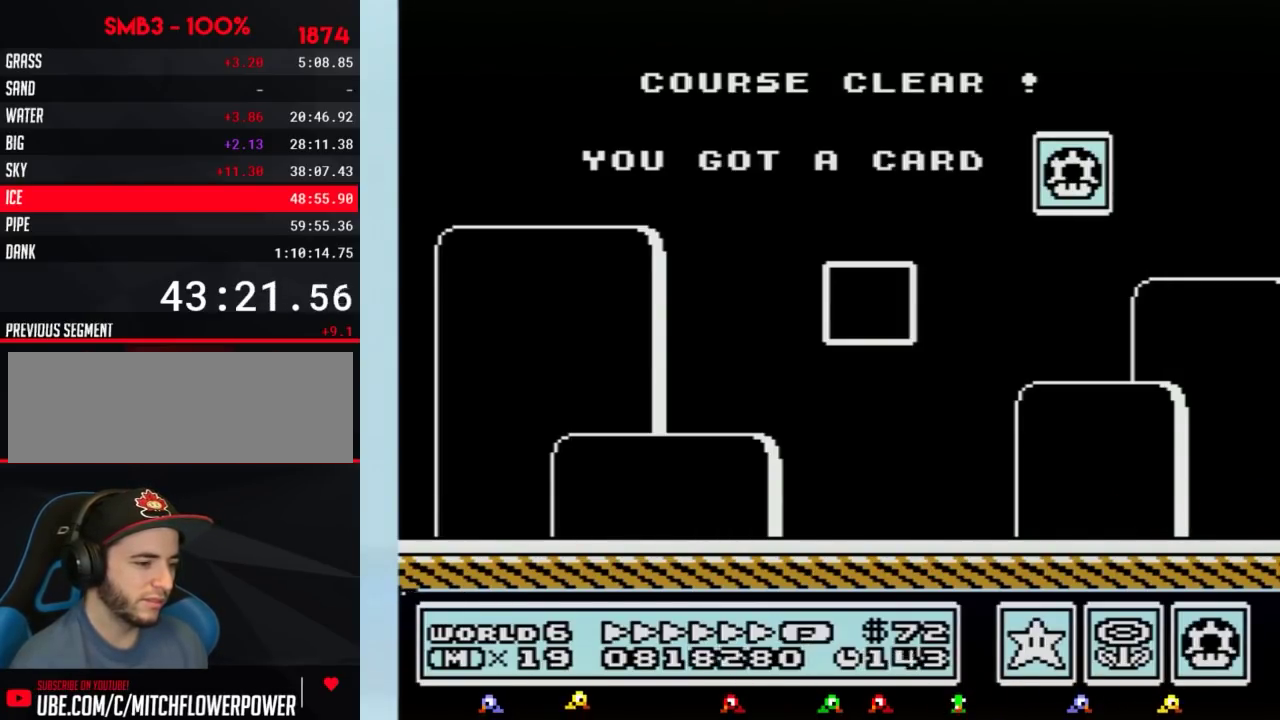
{"buttons": [], "events": []}
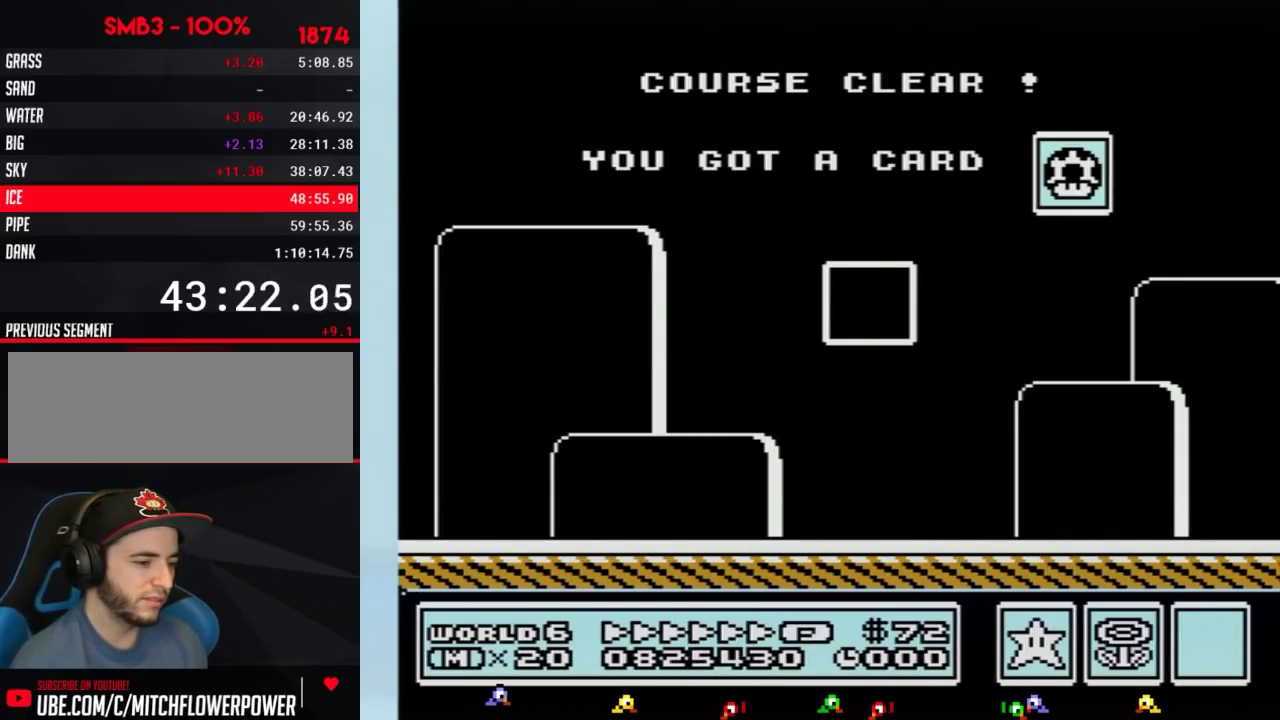
{"buttons": [], "events": []}
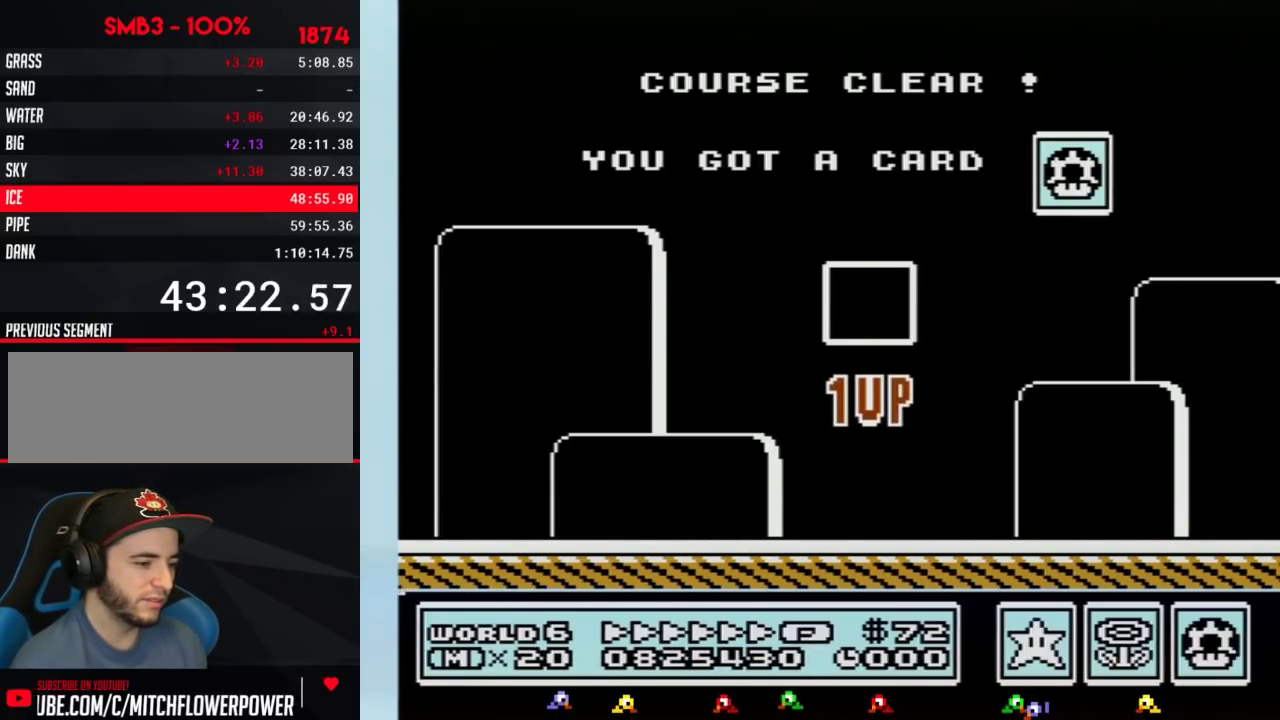
{"buttons": [], "events": []}